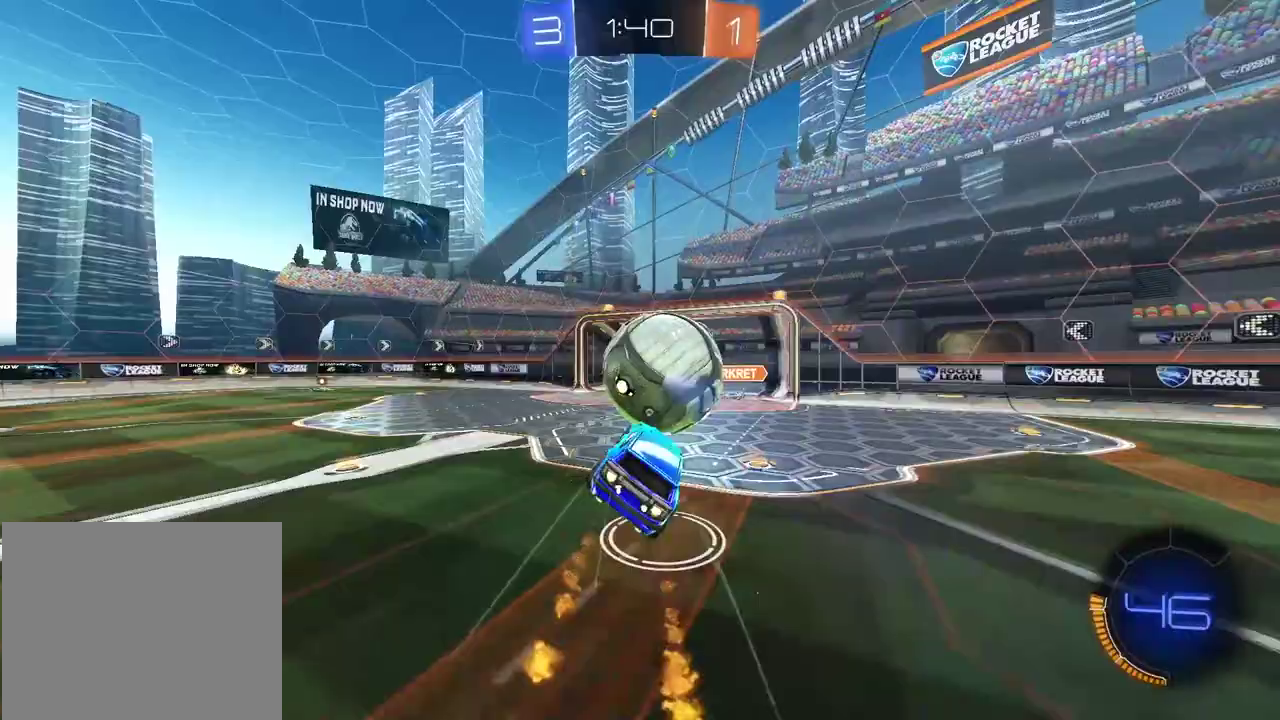
Gameplay with a controller (PlayStation layout); each line is a JSON object with the inputs held at the frame after it. "events" lists button and stick changes between this image and that frame as [ms after this image, input, new state], when the widget could be followed in between.
{"buttons": ["L2"], "left_stick": "right", "right_stick": "center", "events": [[133, "left_stick", "up-right"], [167, "CROSS", "up"], [183, "CIRCLE", "up"], [250, "left_stick", "right"], [317, "R2", "up"]]}
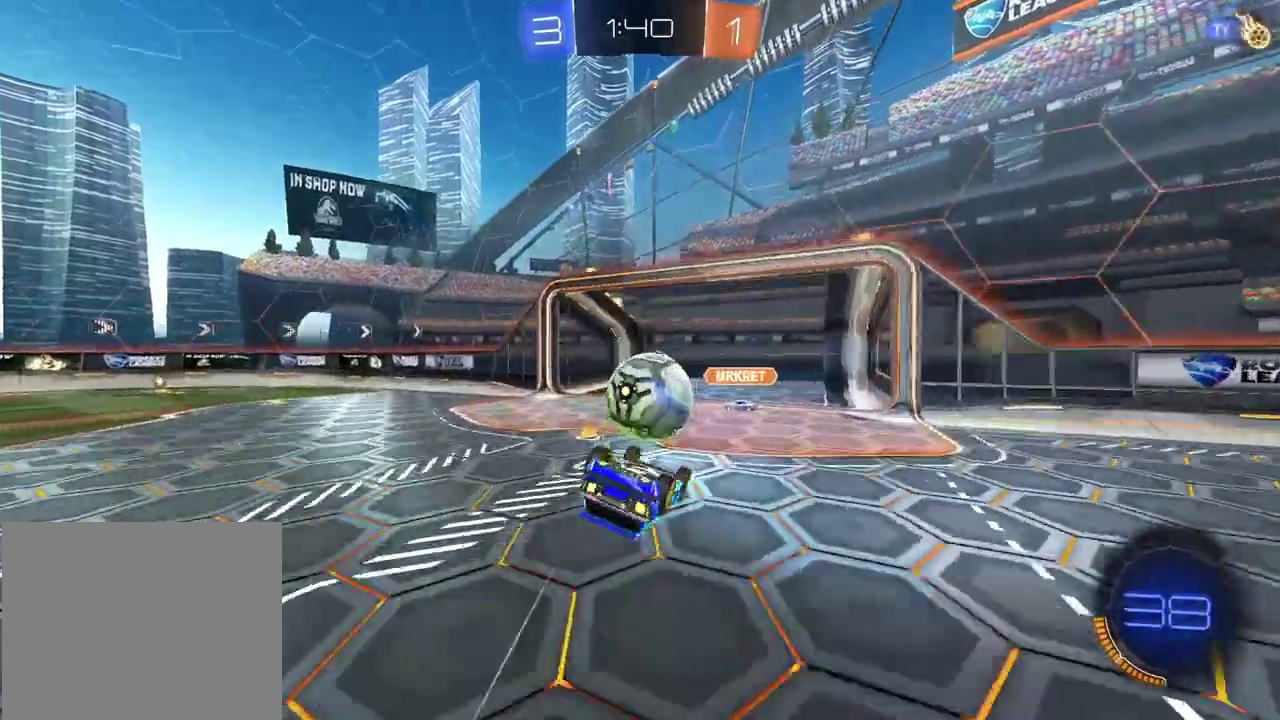
{"buttons": [], "left_stick": "left", "right_stick": "center", "events": [[17, "left_stick", "down-right"], [133, "left_stick", "down"], [267, "left_stick", "down-left"], [383, "L2", "up"], [450, "left_stick", "left"]]}
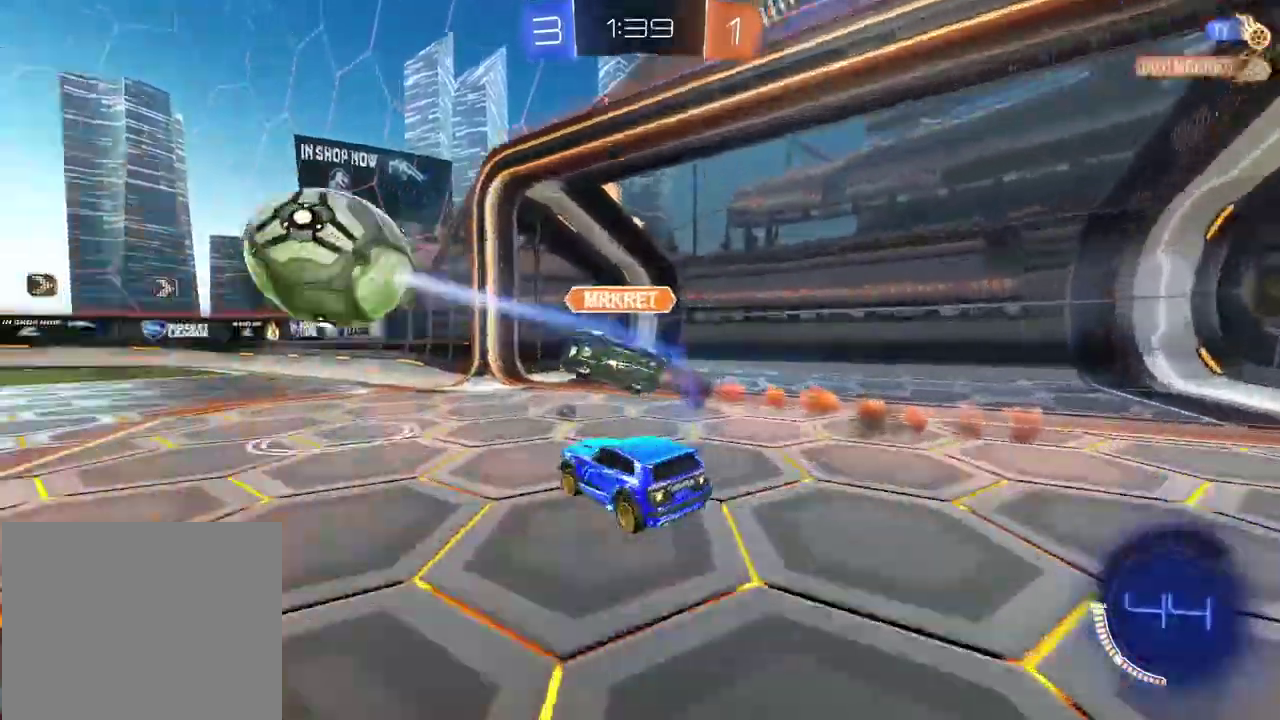
{"buttons": ["CIRCLE", "R2"], "left_stick": "center", "right_stick": "center", "events": [[150, "R2", "down"], [233, "CIRCLE", "down"], [283, "left_stick", "center"]]}
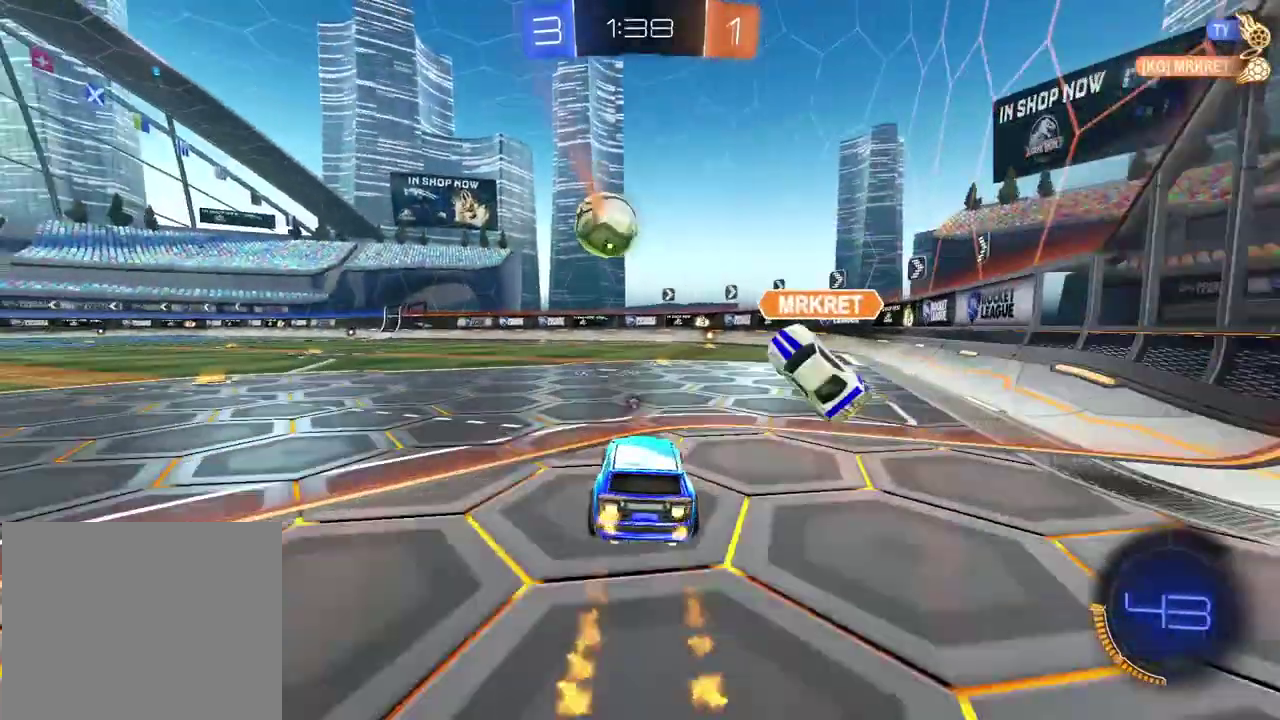
{"buttons": ["CROSS", "CIRCLE", "R2"], "left_stick": "up", "right_stick": "center", "events": [[67, "left_stick", "left"], [300, "left_stick", "center"], [350, "left_stick", "up"], [367, "CROSS", "down"], [450, "CROSS", "up"], [500, "CROSS", "down"]]}
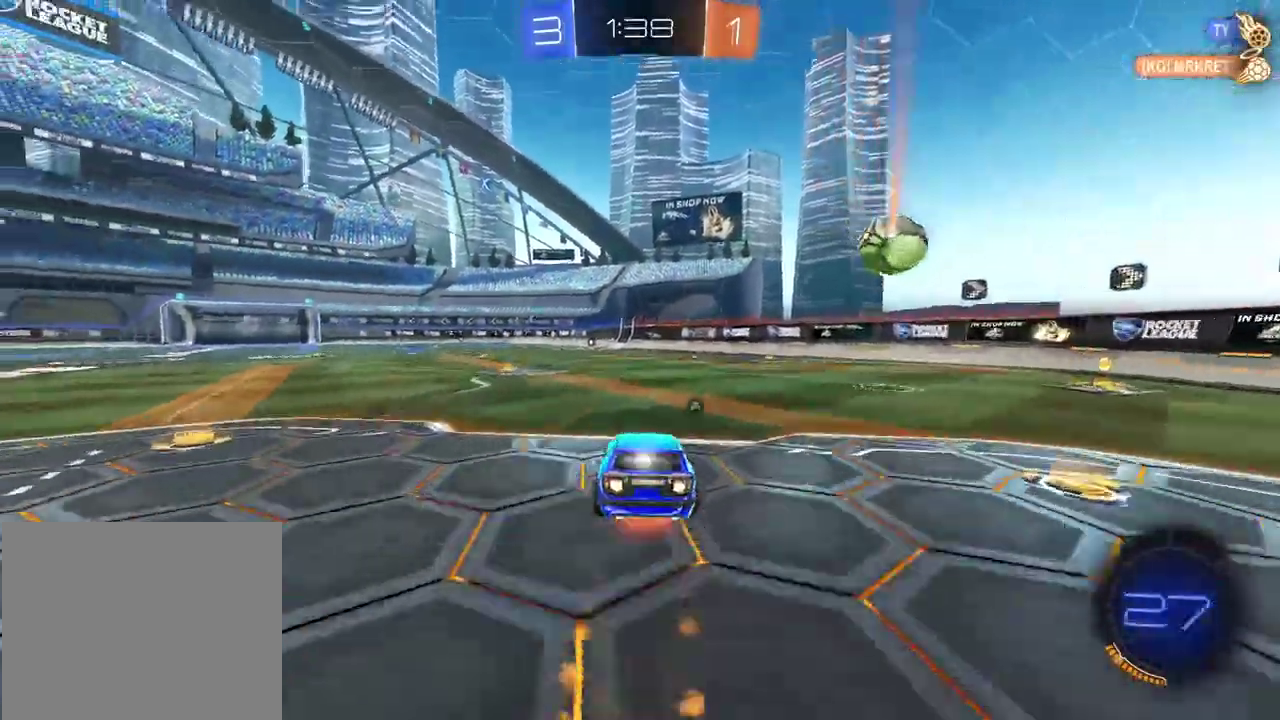
{"buttons": ["R2"], "left_stick": "center", "right_stick": "right", "events": [[117, "CROSS", "up"], [150, "CIRCLE", "up"], [183, "left_stick", "center"], [367, "right_stick", "right"]]}
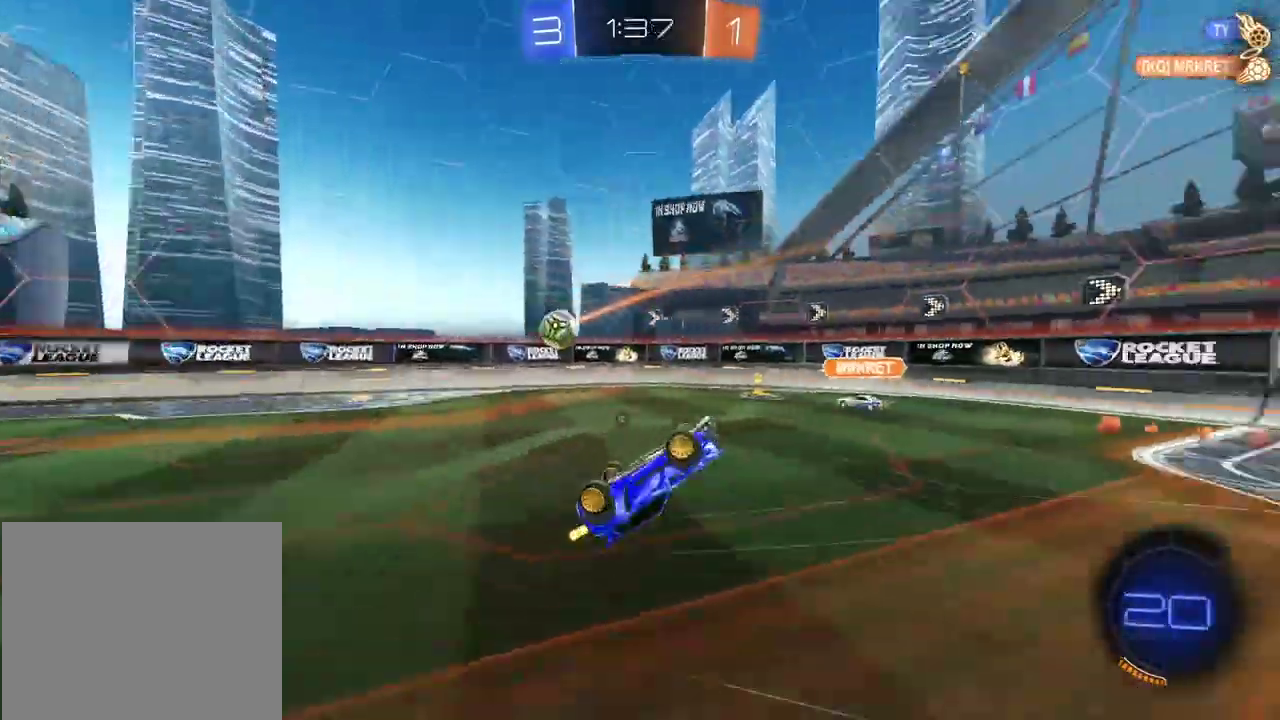
{"buttons": ["R2"], "left_stick": "center", "right_stick": "center", "events": [[433, "right_stick", "center"]]}
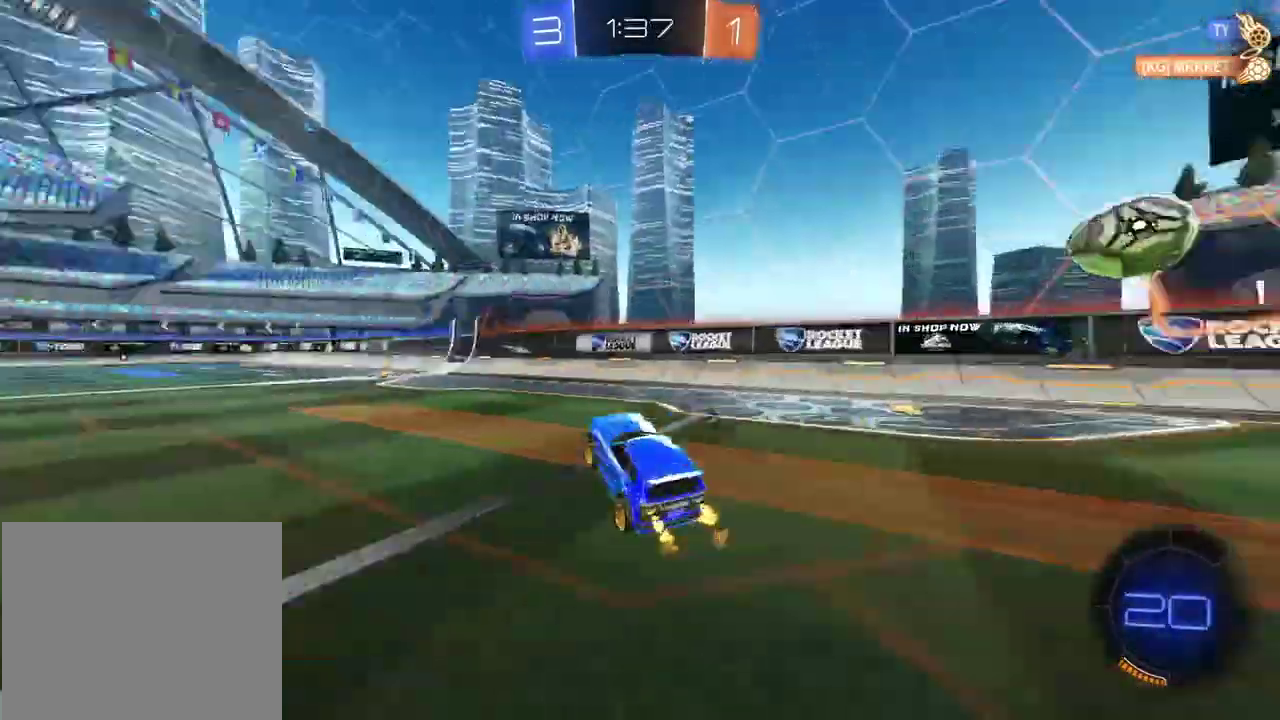
{"buttons": ["R2"], "left_stick": "left", "right_stick": "center", "events": [[200, "left_stick", "left"], [250, "CIRCLE", "down"], [383, "CIRCLE", "up"]]}
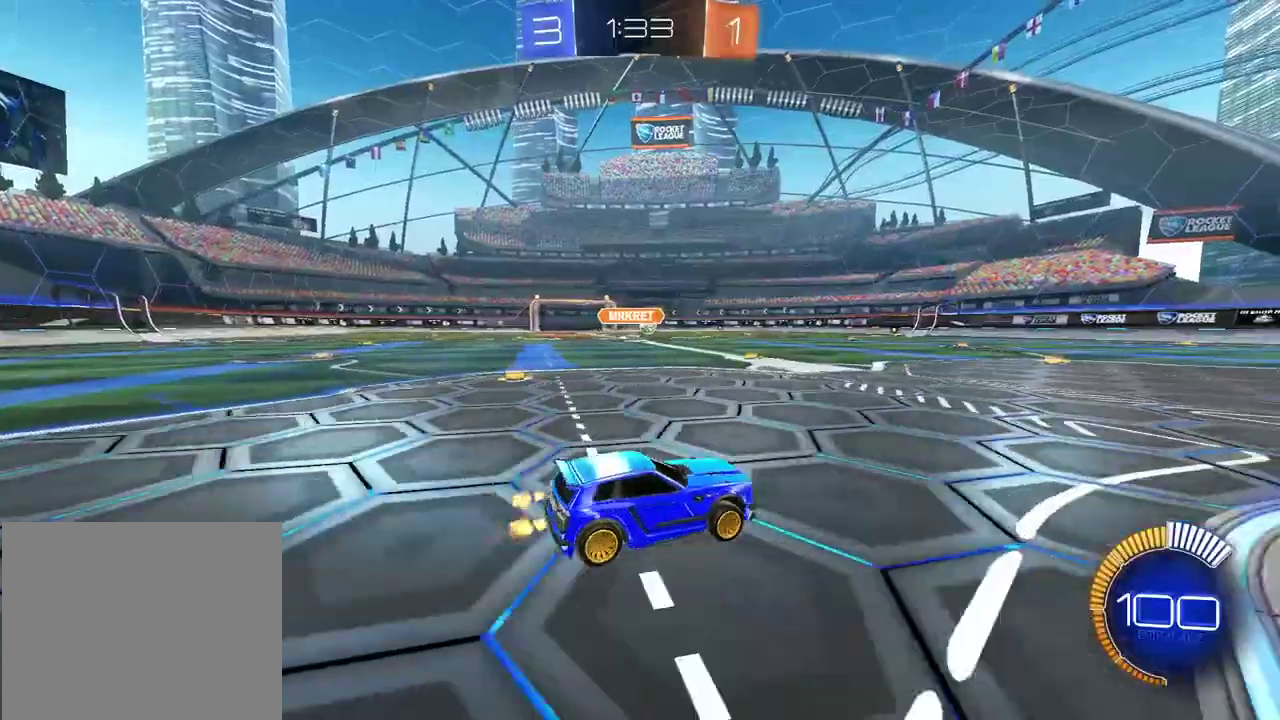
{"buttons": ["R2"], "left_stick": "left", "right_stick": "center", "events": []}
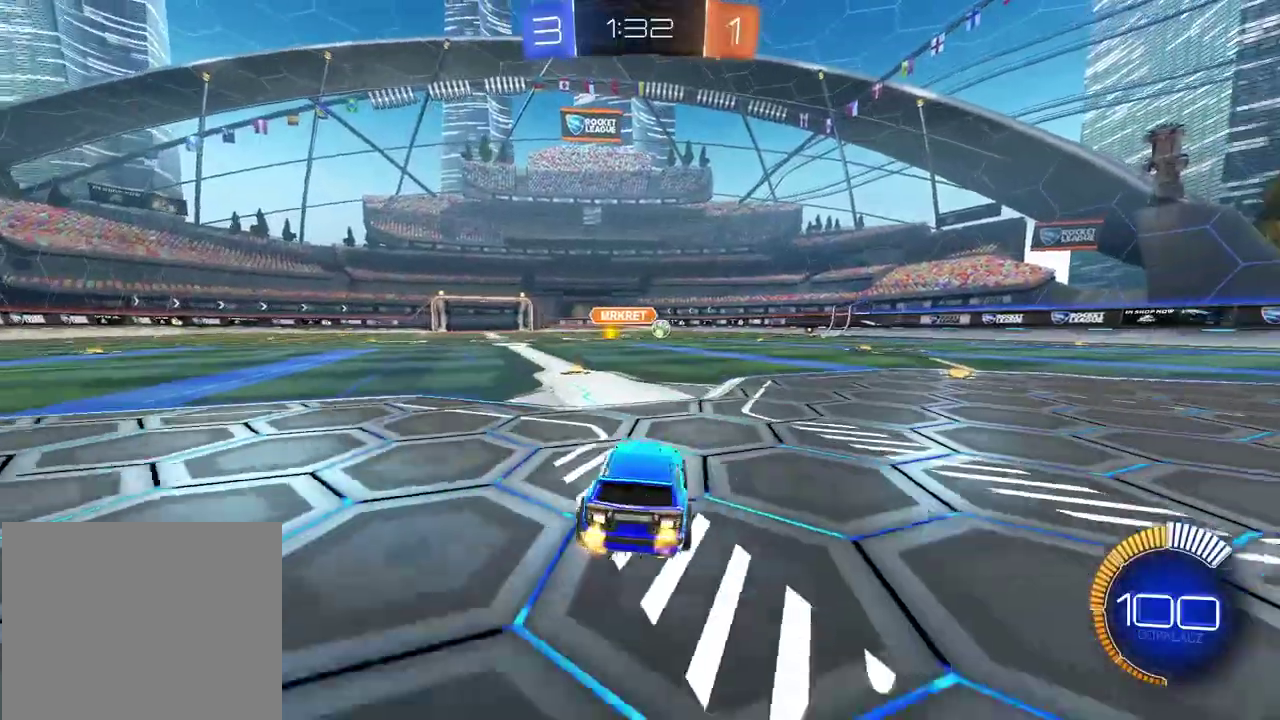
{"buttons": ["R2"], "left_stick": "left", "right_stick": "center", "events": []}
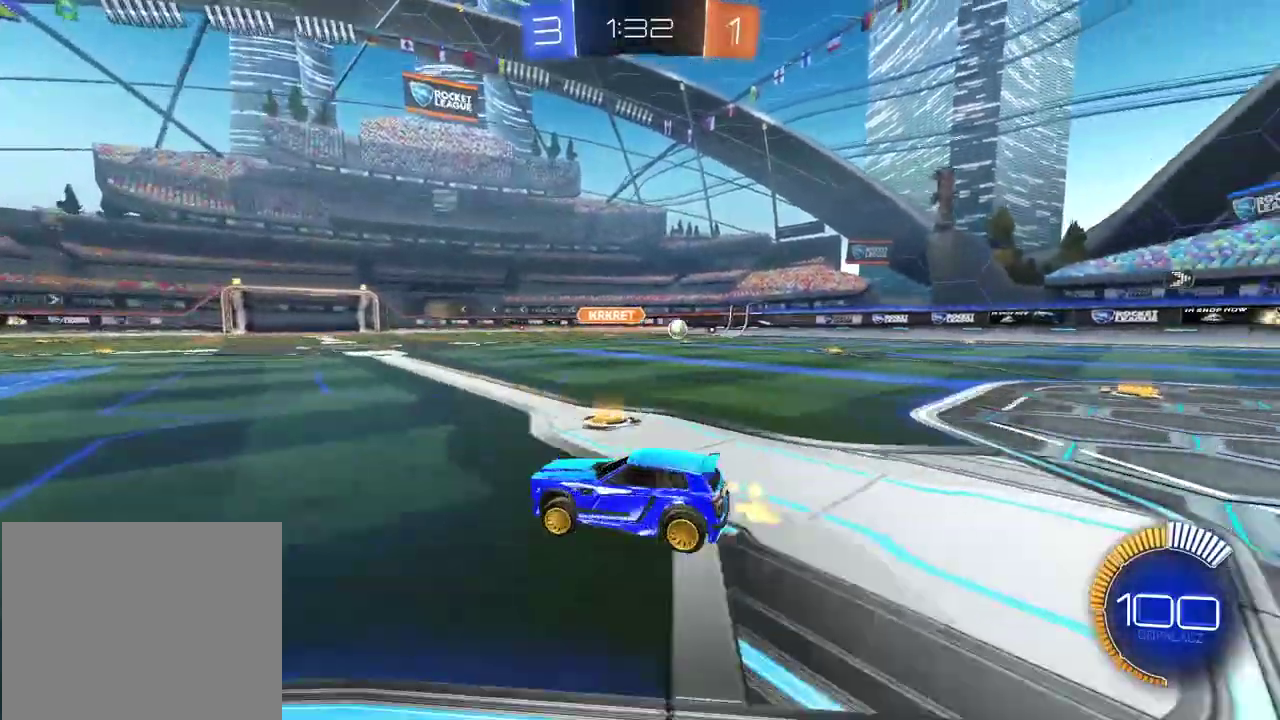
{"buttons": ["R2"], "left_stick": "left", "right_stick": "center", "events": []}
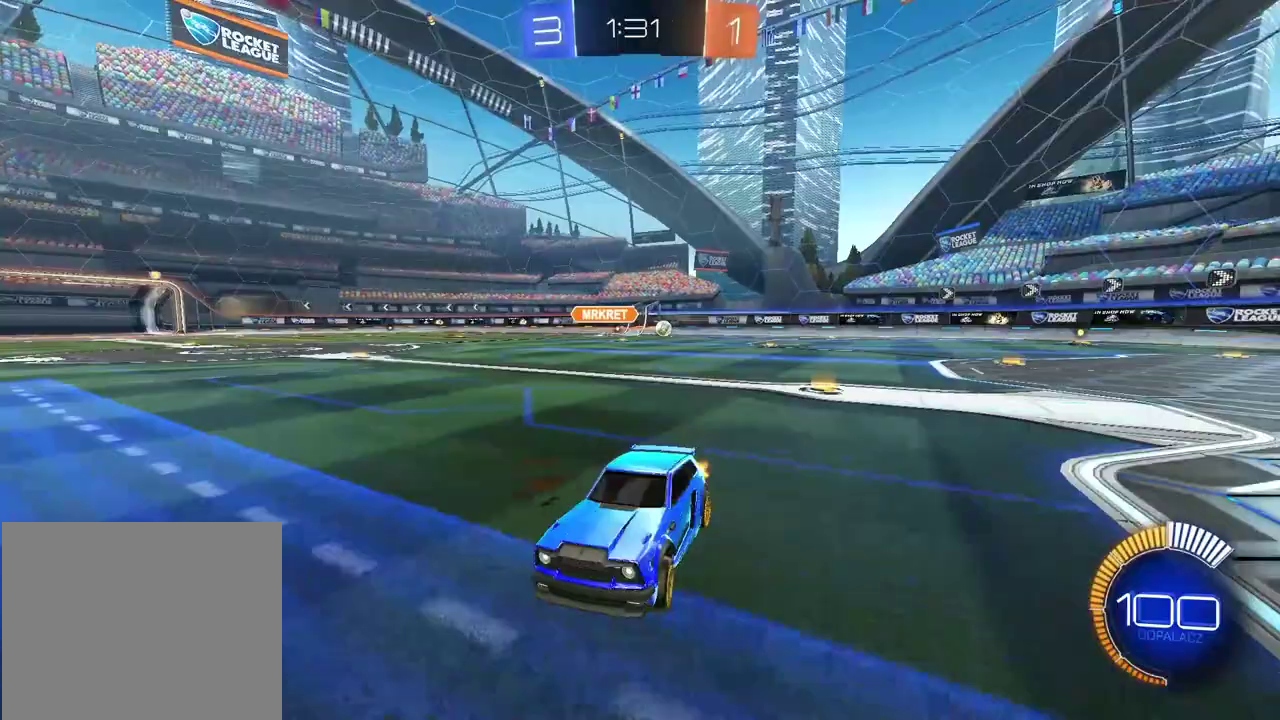
{"buttons": ["R2"], "left_stick": "left", "right_stick": "center", "events": []}
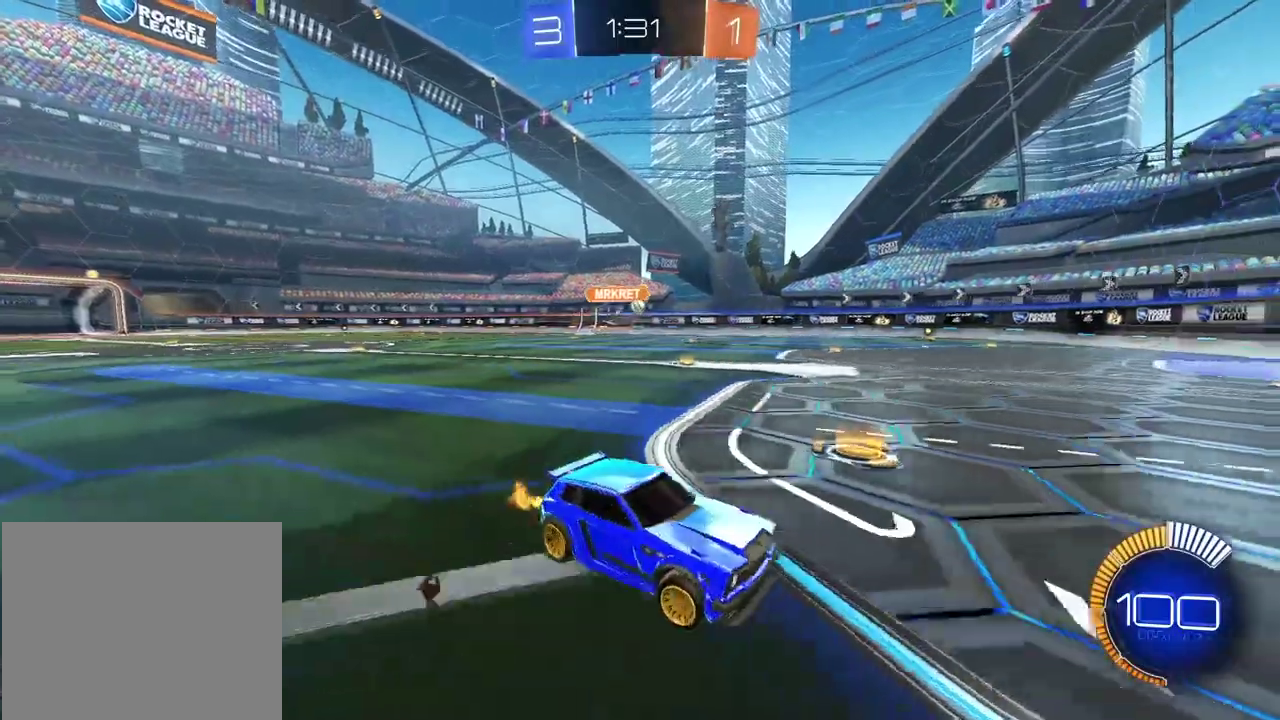
{"buttons": ["R2"], "left_stick": "center", "right_stick": "center", "events": [[400, "left_stick", "center"]]}
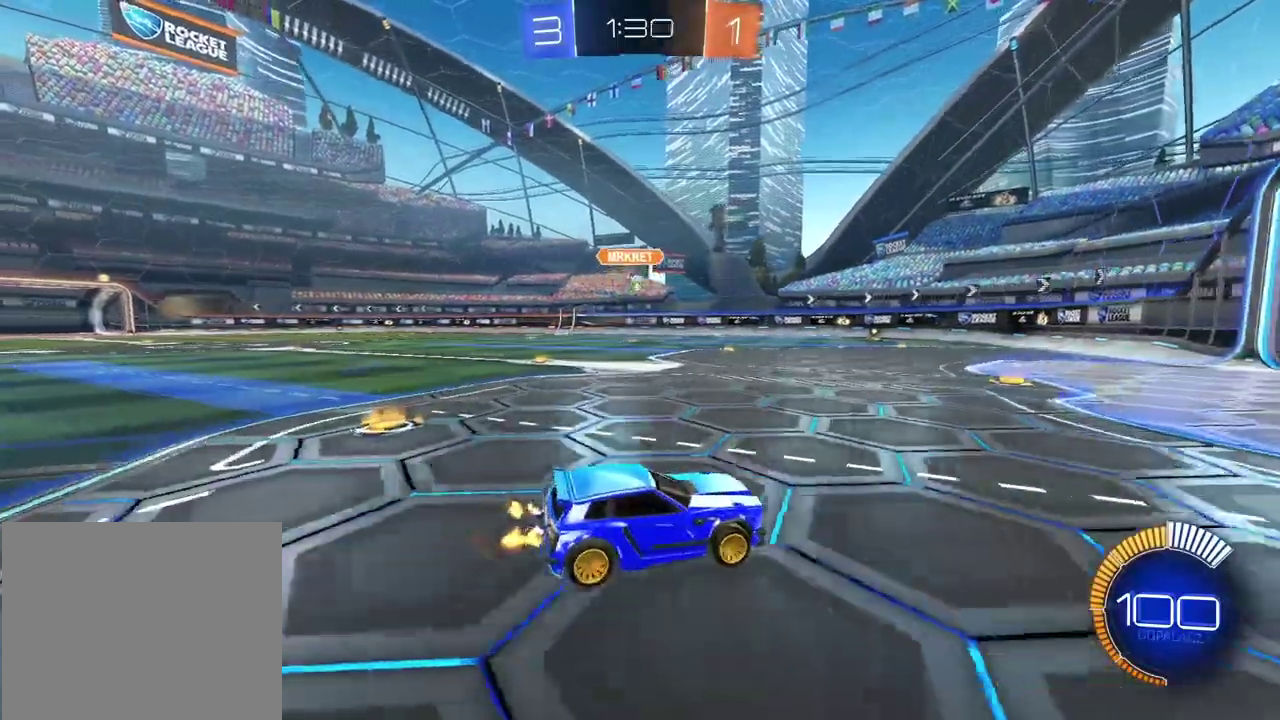
{"buttons": ["R2"], "left_stick": "left", "right_stick": "center", "events": [[33, "left_stick", "right"], [233, "left_stick", "center"], [417, "left_stick", "left"]]}
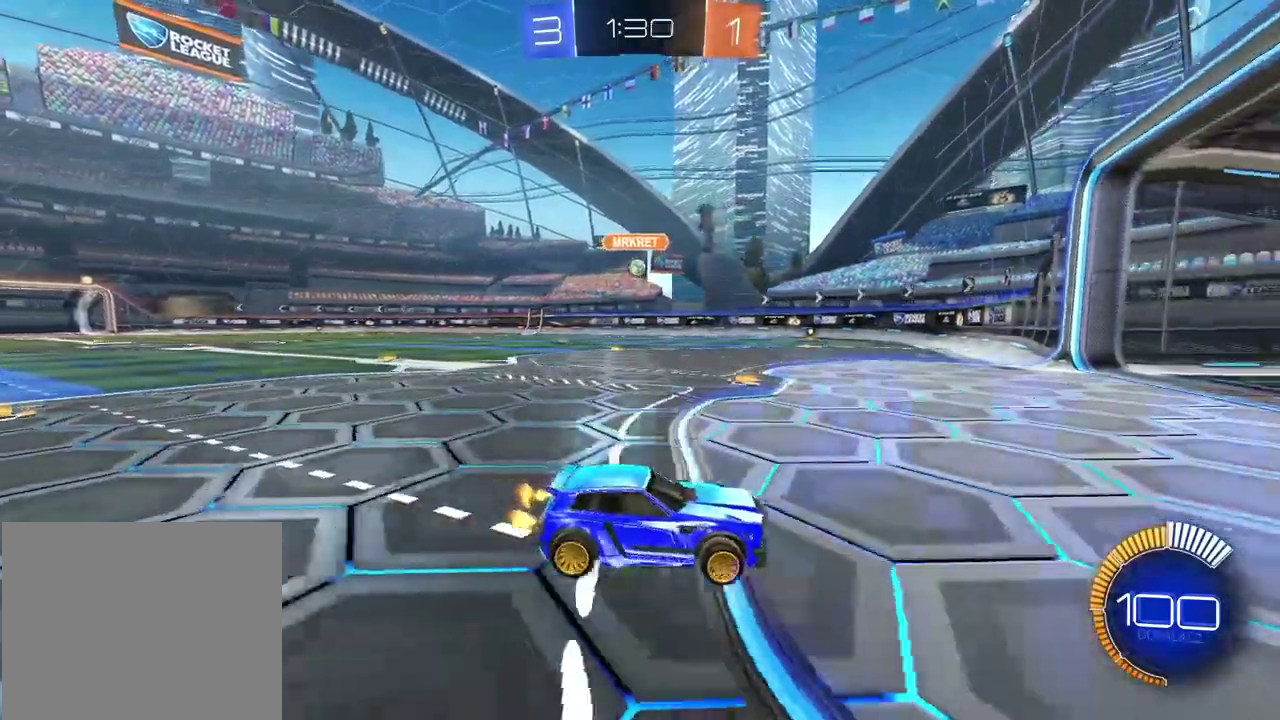
{"buttons": [], "left_stick": "left", "right_stick": "center", "events": [[100, "left_stick", "center"], [267, "left_stick", "right"], [333, "left_stick", "center"], [383, "R2", "up"], [433, "left_stick", "left"]]}
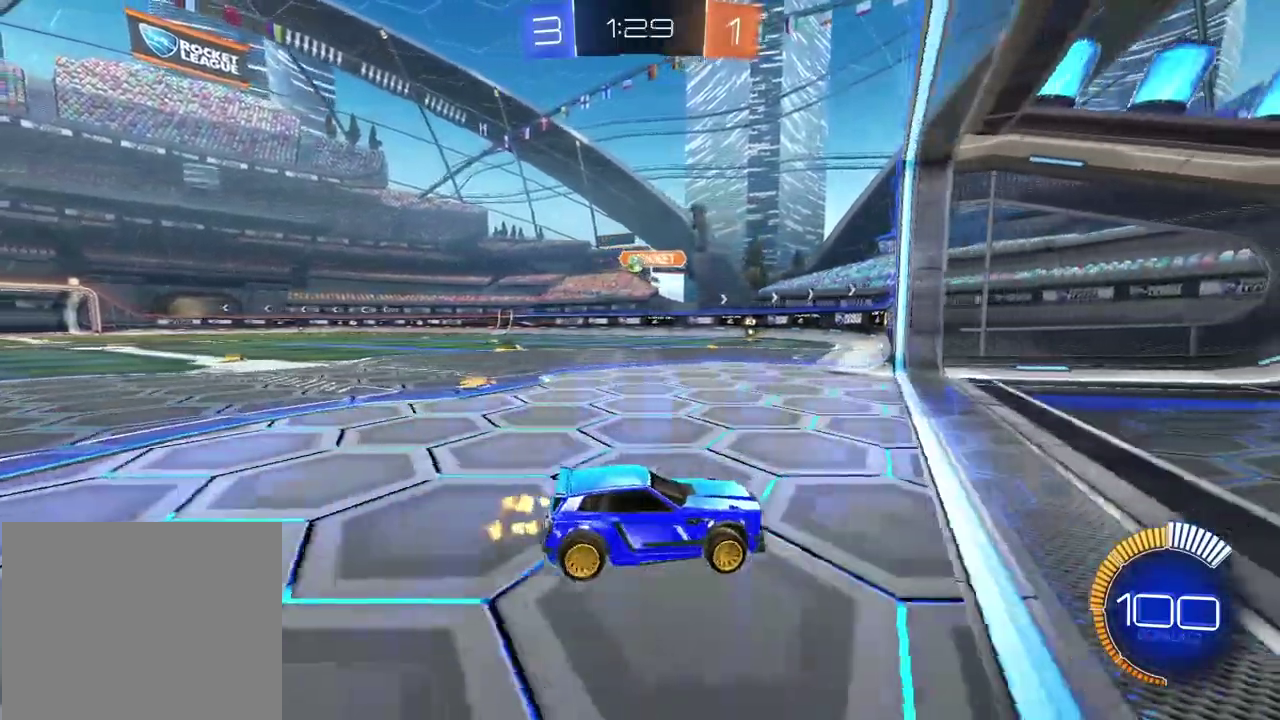
{"buttons": ["L2"], "left_stick": "center", "right_stick": "center", "events": [[233, "L2", "down"], [300, "left_stick", "center"]]}
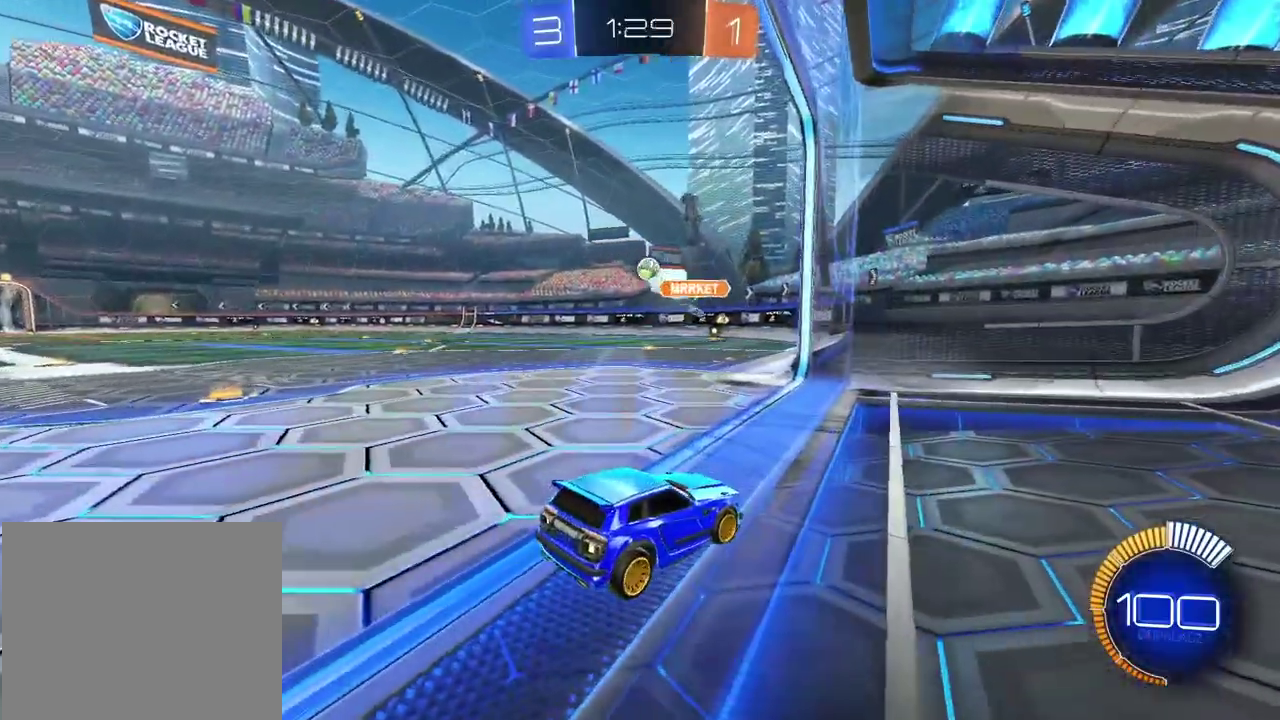
{"buttons": ["R2"], "left_stick": "left", "right_stick": "center", "events": [[417, "L2", "up"], [417, "R2", "down"], [417, "left_stick", "left"]]}
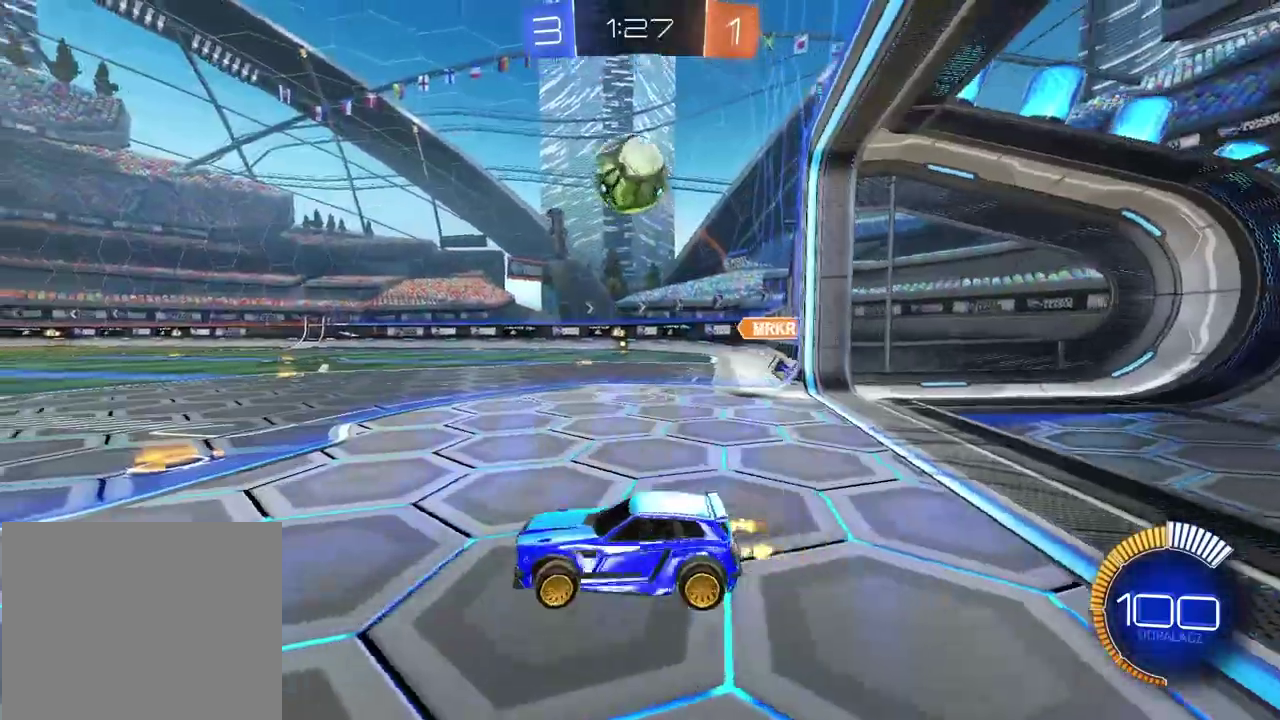
{"buttons": ["R2"], "left_stick": "center", "right_stick": "center", "events": [[283, "CIRCLE", "down"], [317, "left_stick", "center"], [467, "CIRCLE", "up"]]}
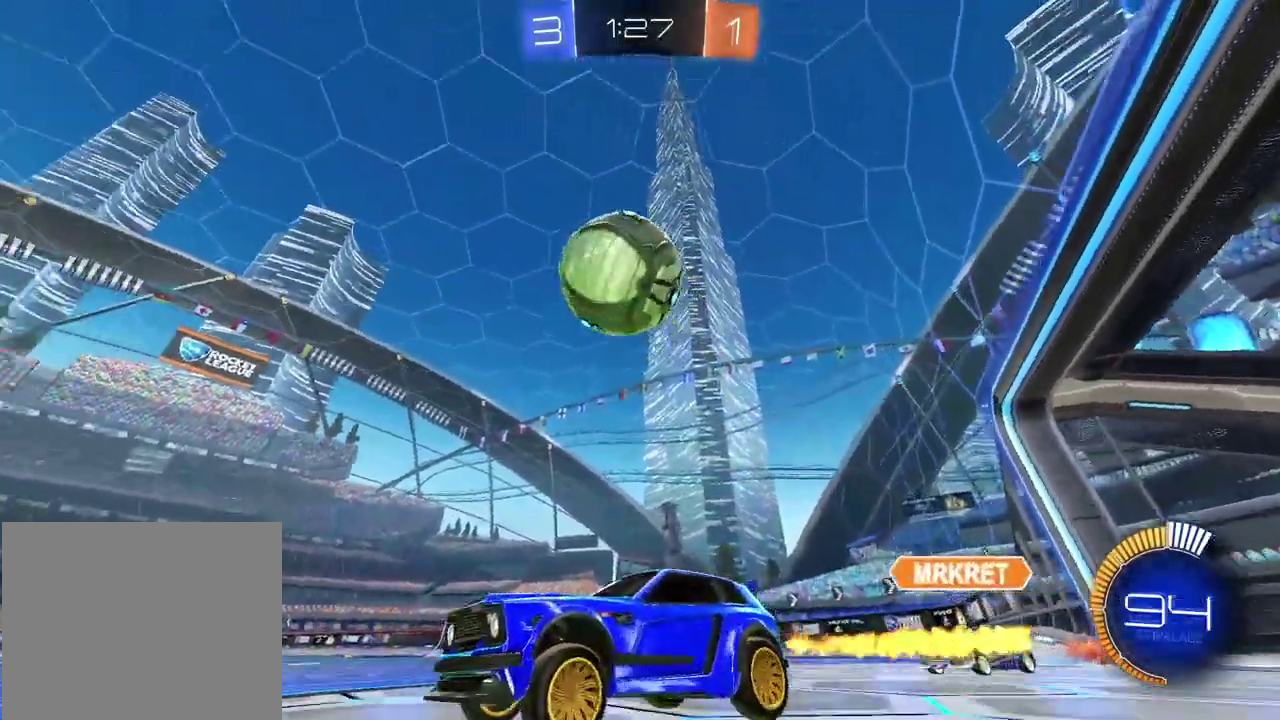
{"buttons": ["CIRCLE", "R2"], "left_stick": "center", "right_stick": "center", "events": [[50, "CIRCLE", "down"], [317, "CIRCLE", "up"], [500, "CIRCLE", "down"]]}
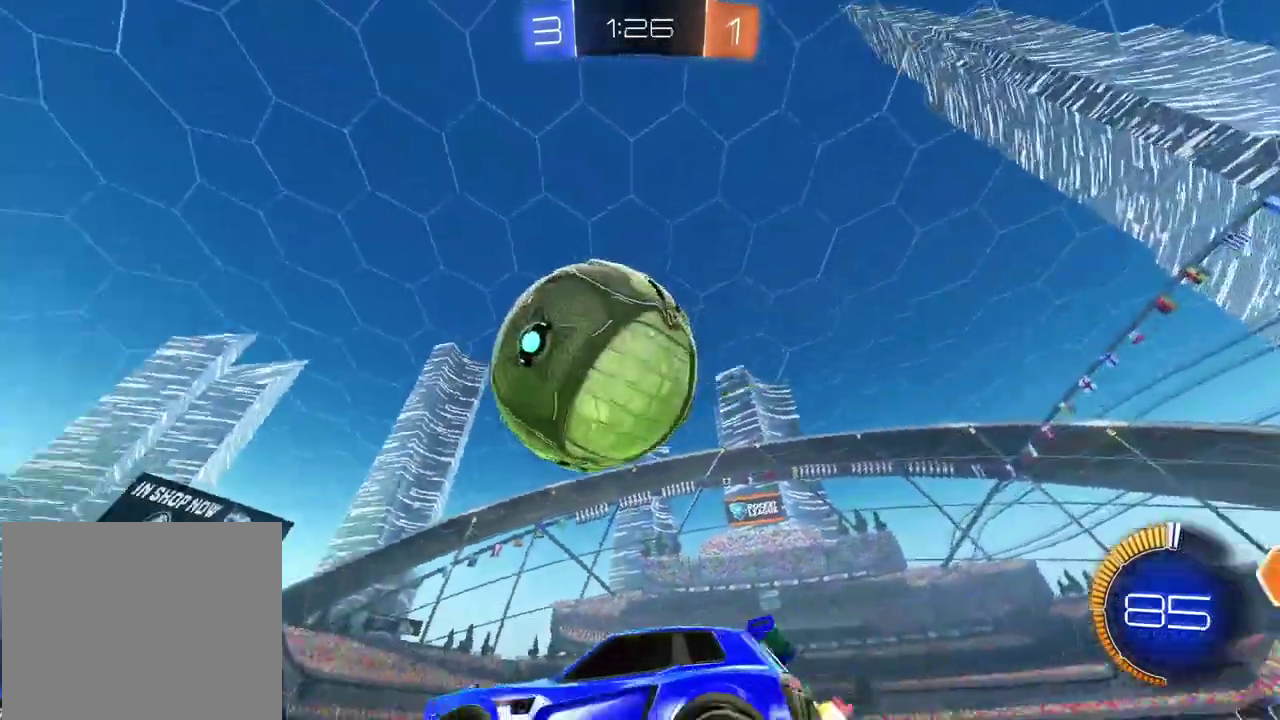
{"buttons": ["R2"], "left_stick": "center", "right_stick": "center", "events": [[333, "CIRCLE", "up"]]}
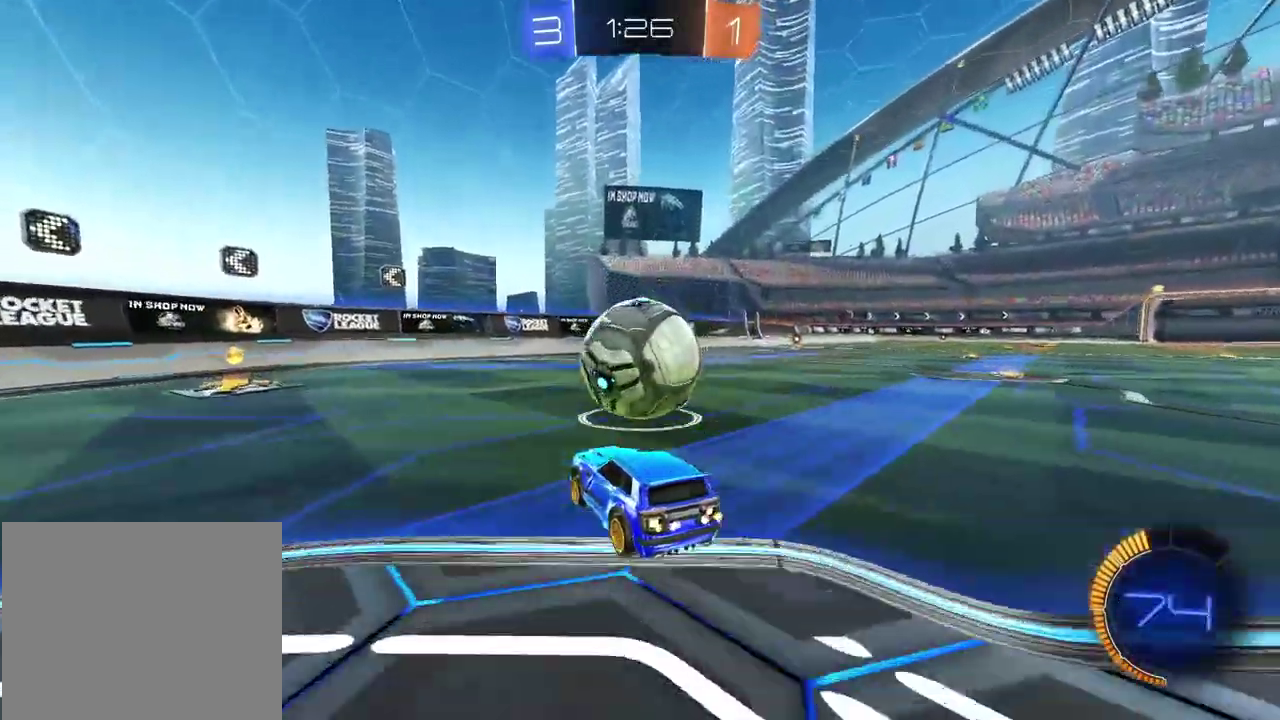
{"buttons": ["R2"], "left_stick": "center", "right_stick": "center", "events": [[183, "CIRCLE", "down"], [367, "left_stick", "right"], [450, "CIRCLE", "up"], [450, "left_stick", "center"]]}
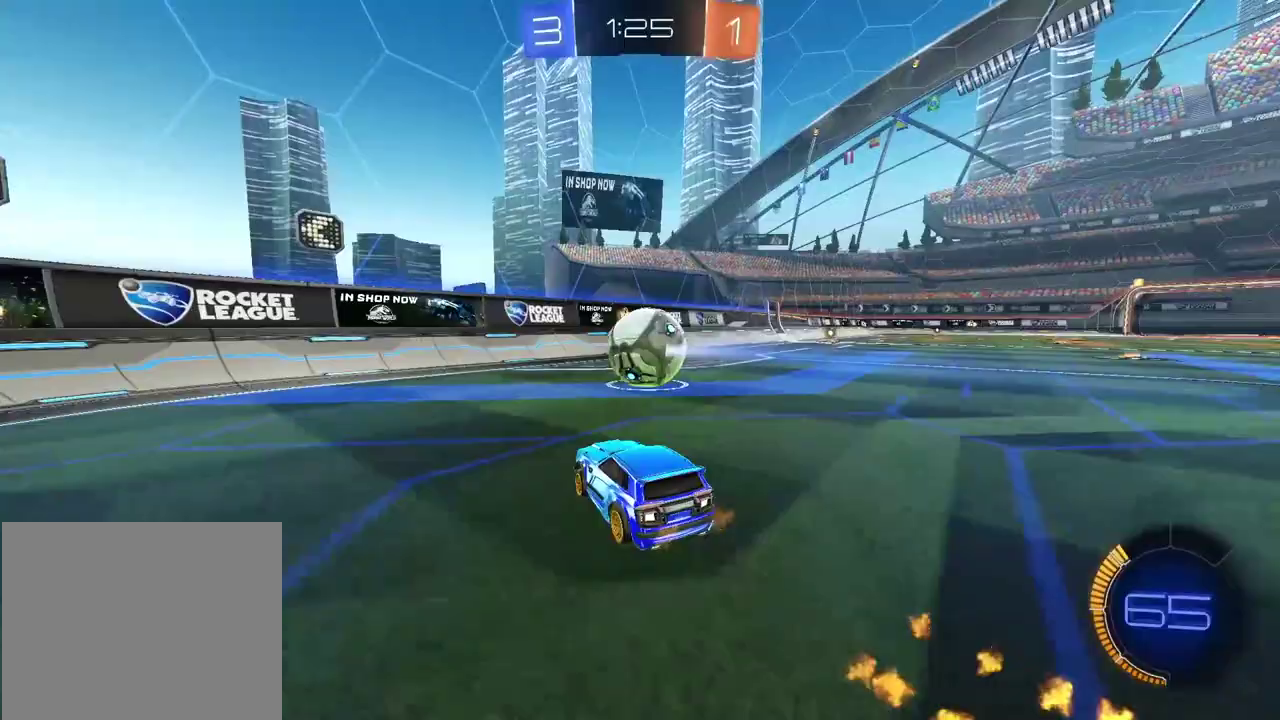
{"buttons": ["R2"], "left_stick": "center", "right_stick": "center", "events": []}
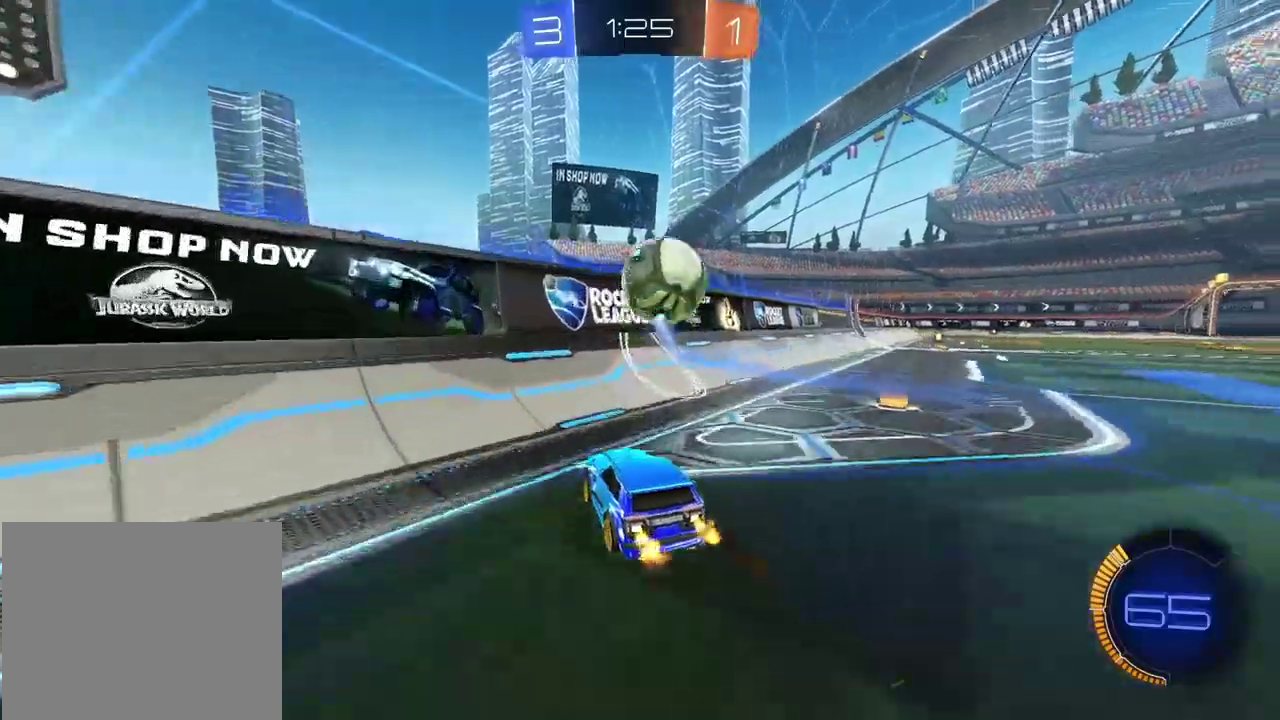
{"buttons": ["CIRCLE", "R2"], "left_stick": "right", "right_stick": "center", "events": [[333, "CIRCLE", "down"], [483, "left_stick", "right"]]}
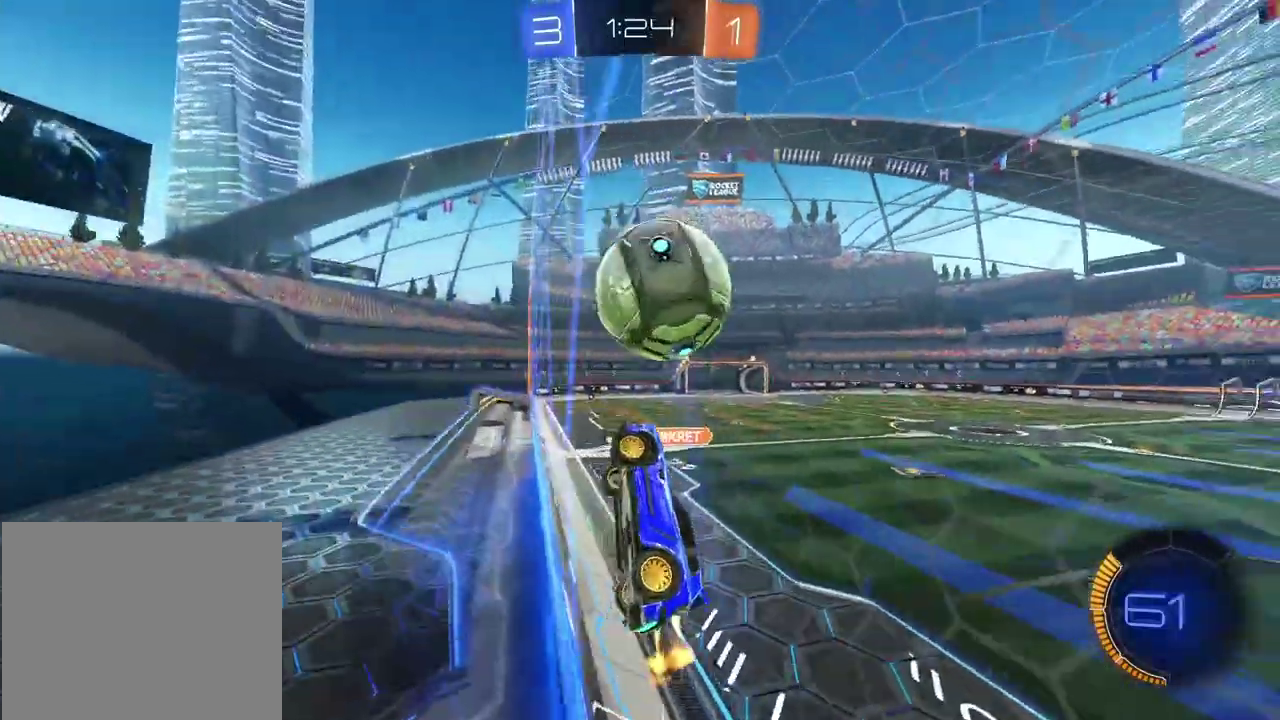
{"buttons": ["CROSS", "CIRCLE", "L2"], "left_stick": "down-left", "right_stick": "center"}
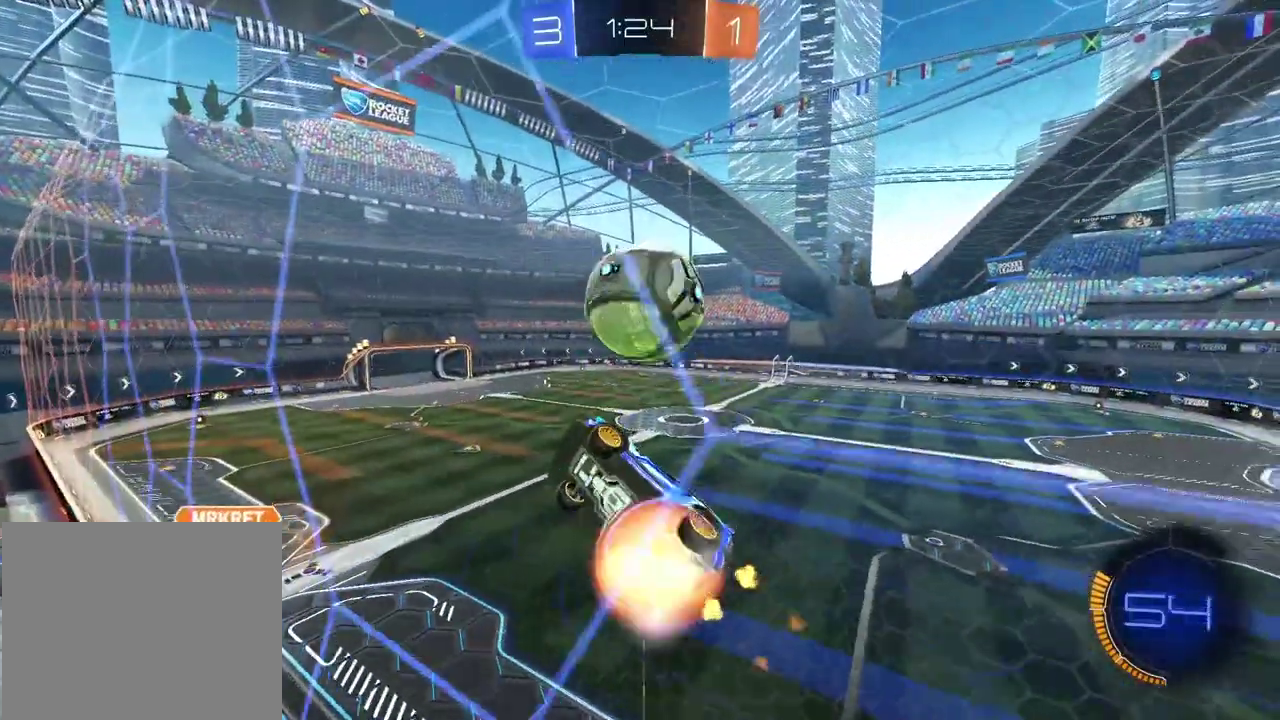
{"buttons": ["CIRCLE", "L2", "R2"], "left_stick": "up-left", "right_stick": "center"}
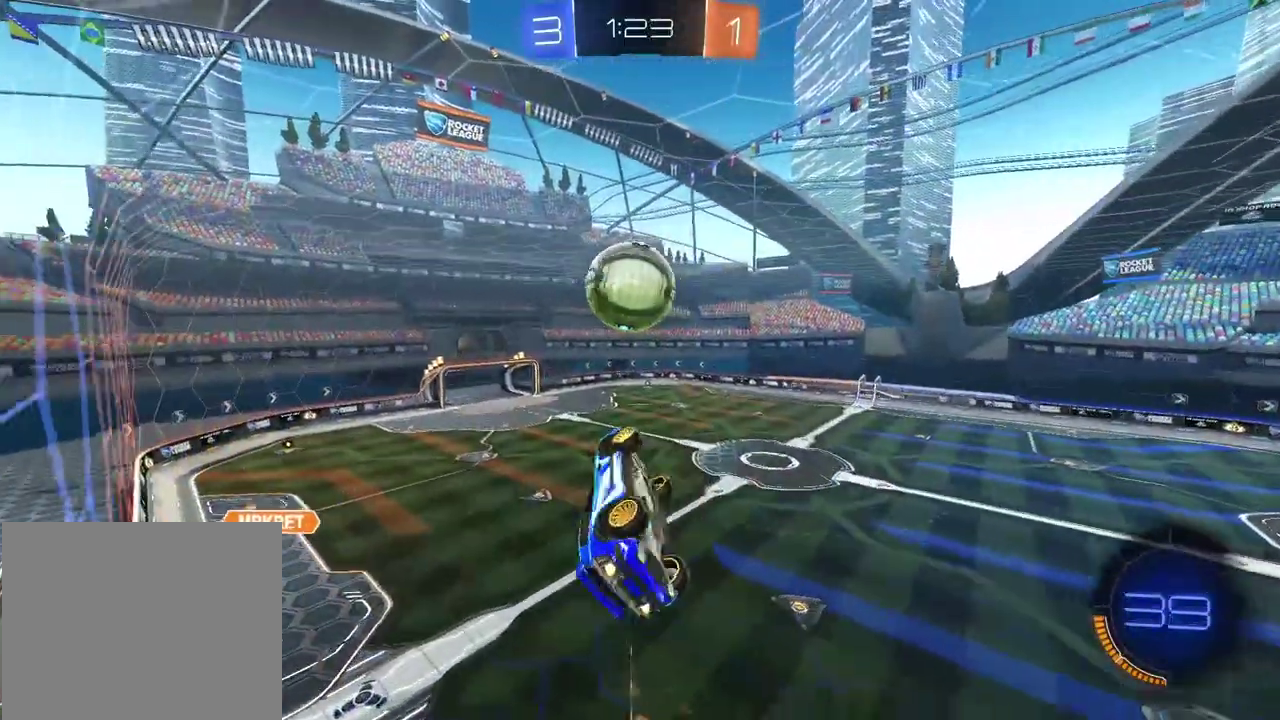
{"buttons": ["R2"], "left_stick": "center", "right_stick": "center", "events": [[17, "left_stick", "center"], [117, "left_stick", "up-right"], [183, "CIRCLE", "up"], [183, "L2", "up"], [183, "left_stick", "center"]]}
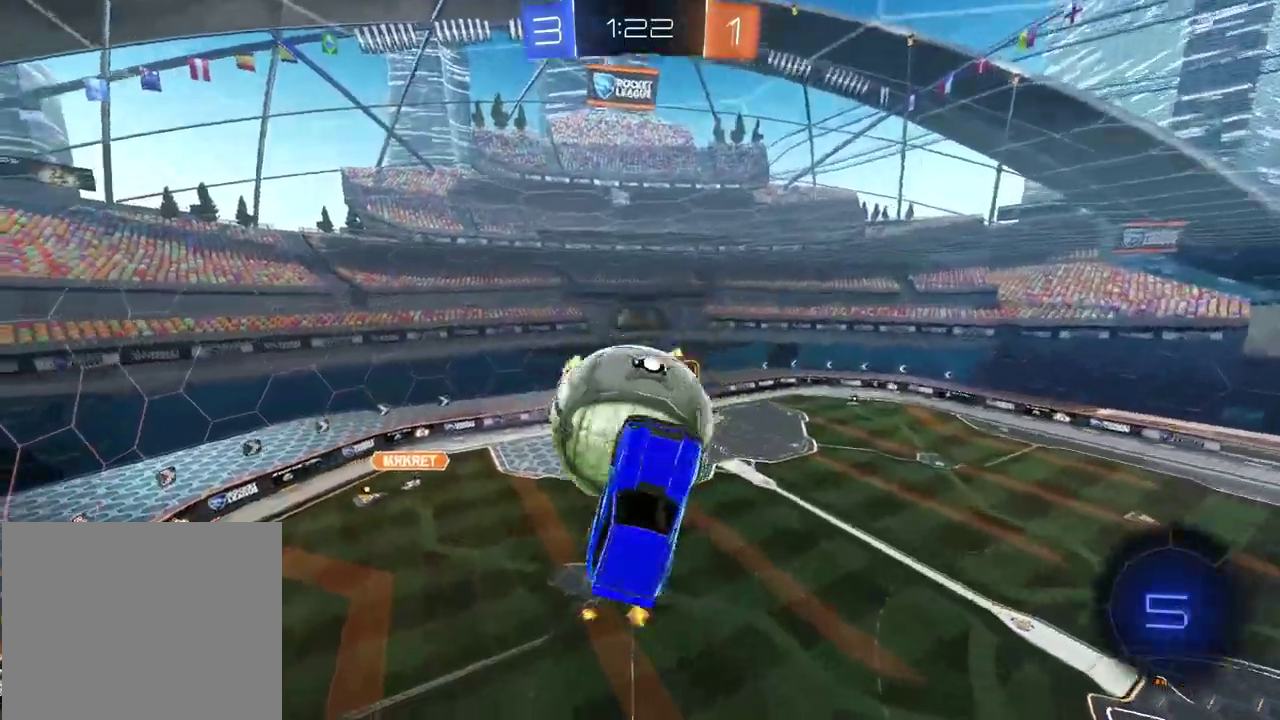
{"buttons": [], "left_stick": "up", "right_stick": "center", "events": [[100, "R2", "up"], [100, "left_stick", "up"], [217, "left_stick", "center"], [367, "left_stick", "up-left"], [433, "left_stick", "up"]]}
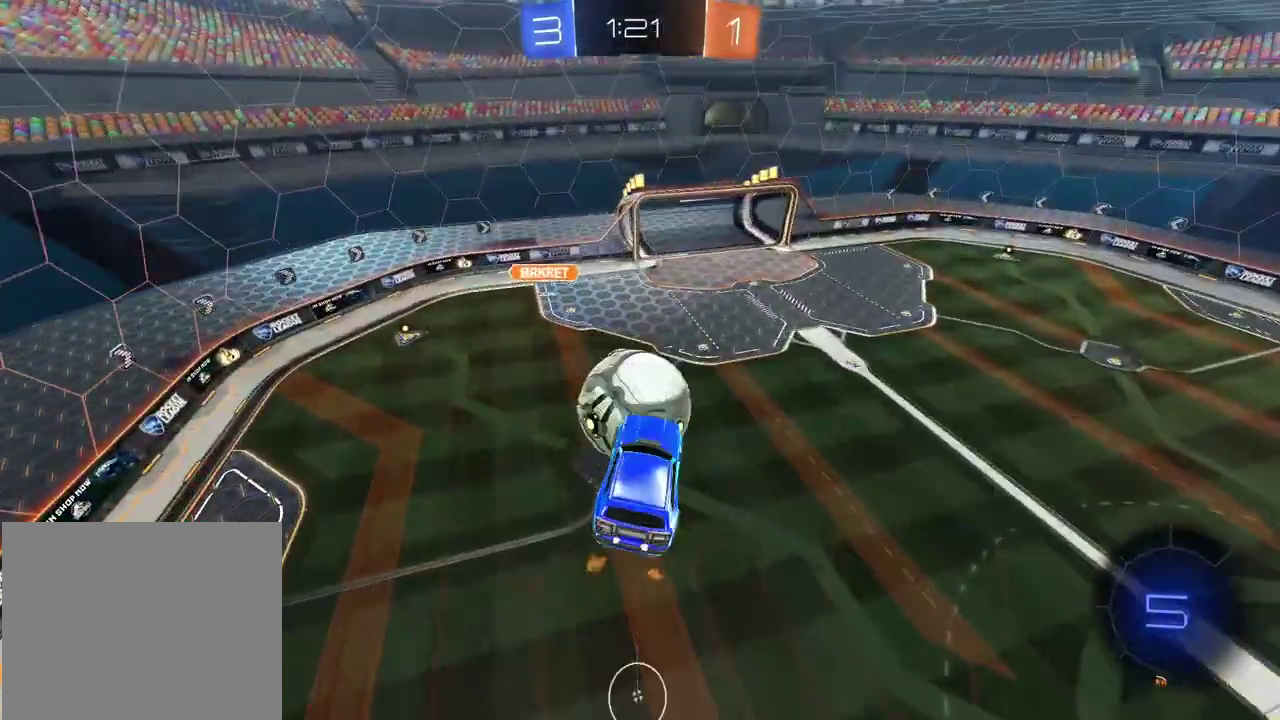
{"buttons": ["L2"], "left_stick": "left", "right_stick": "center", "events": [[67, "left_stick", "center"], [133, "CIRCLE", "down"], [133, "L2", "down"], [133, "R2", "down"], [350, "left_stick", "down-left"], [400, "CIRCLE", "up"], [467, "R2", "up"], [467, "left_stick", "left"]]}
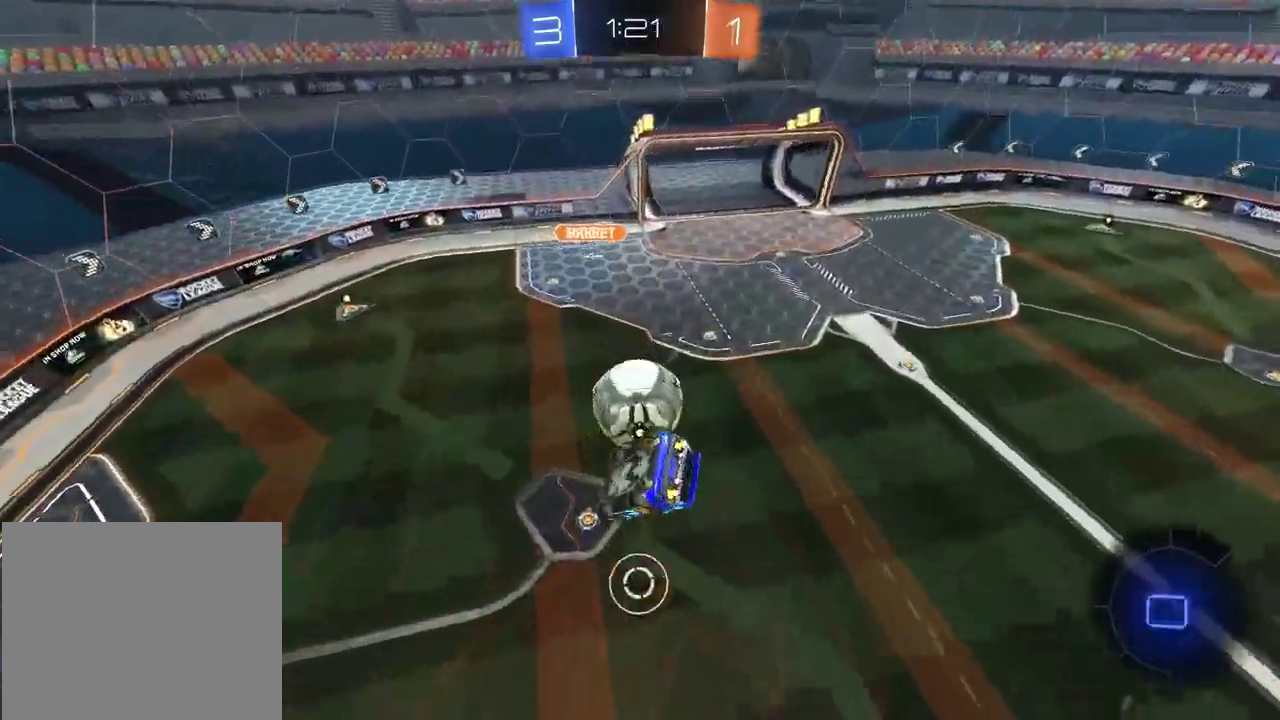
{"buttons": ["L2", "R2"], "left_stick": "center", "right_stick": "center", "events": [[100, "R2", "down"], [100, "left_stick", "up-left"], [150, "left_stick", "up"], [217, "left_stick", "up-right"], [383, "left_stick", "right"], [467, "left_stick", "center"]]}
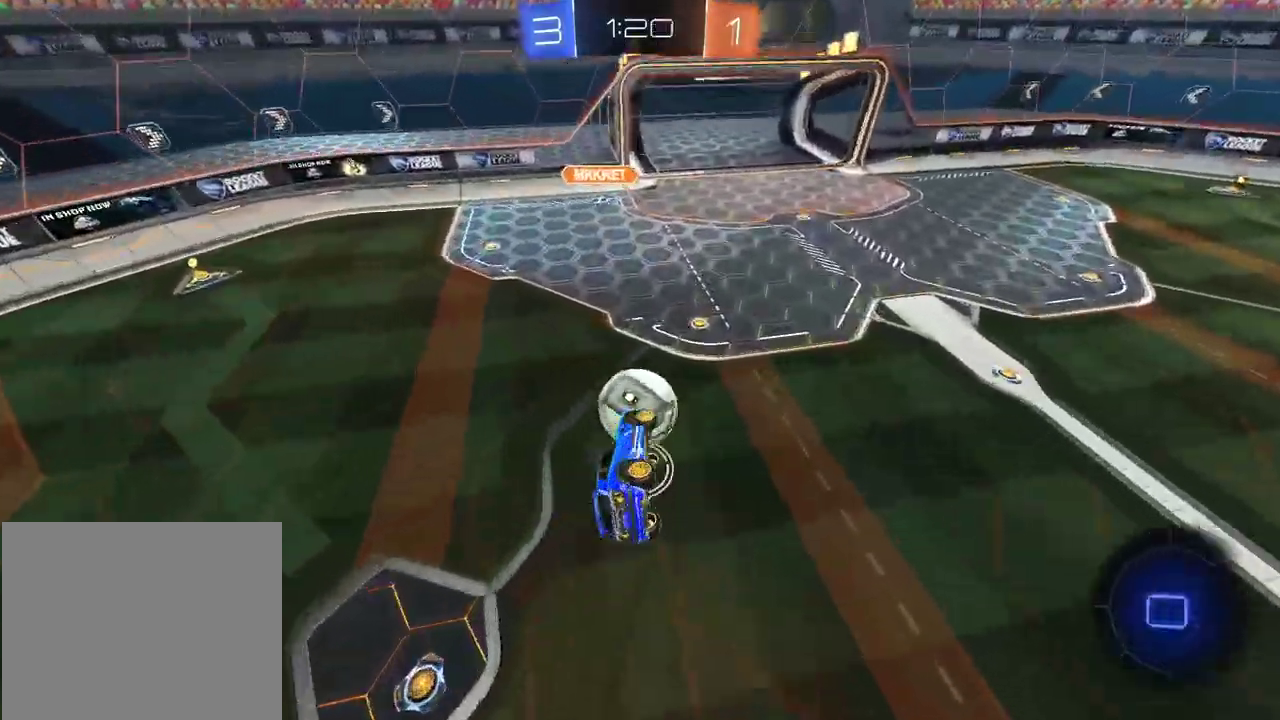
{"buttons": ["R2"], "left_stick": "center", "right_stick": "center", "events": [[67, "L2", "up"], [250, "TRIANGLE", "down"], [333, "TRIANGLE", "up"]]}
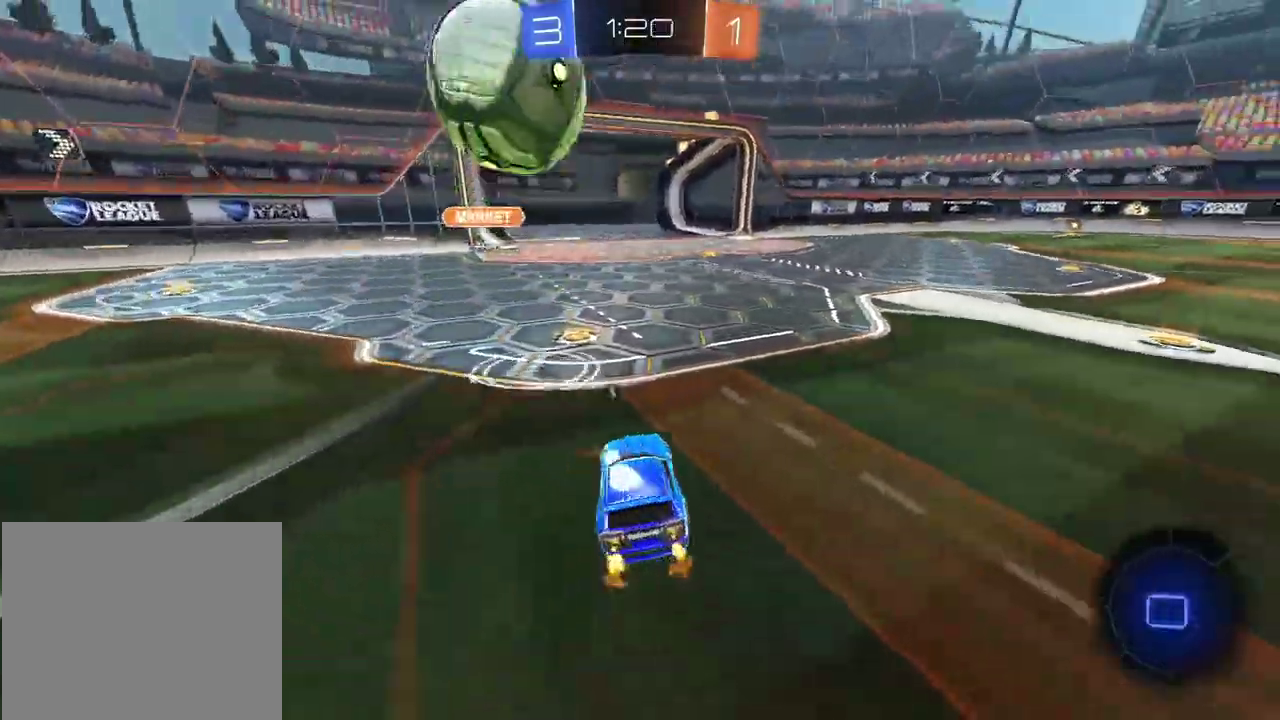
{"buttons": ["R2"], "left_stick": "center", "right_stick": "center", "events": [[150, "left_stick", "right"], [317, "left_stick", "center"]]}